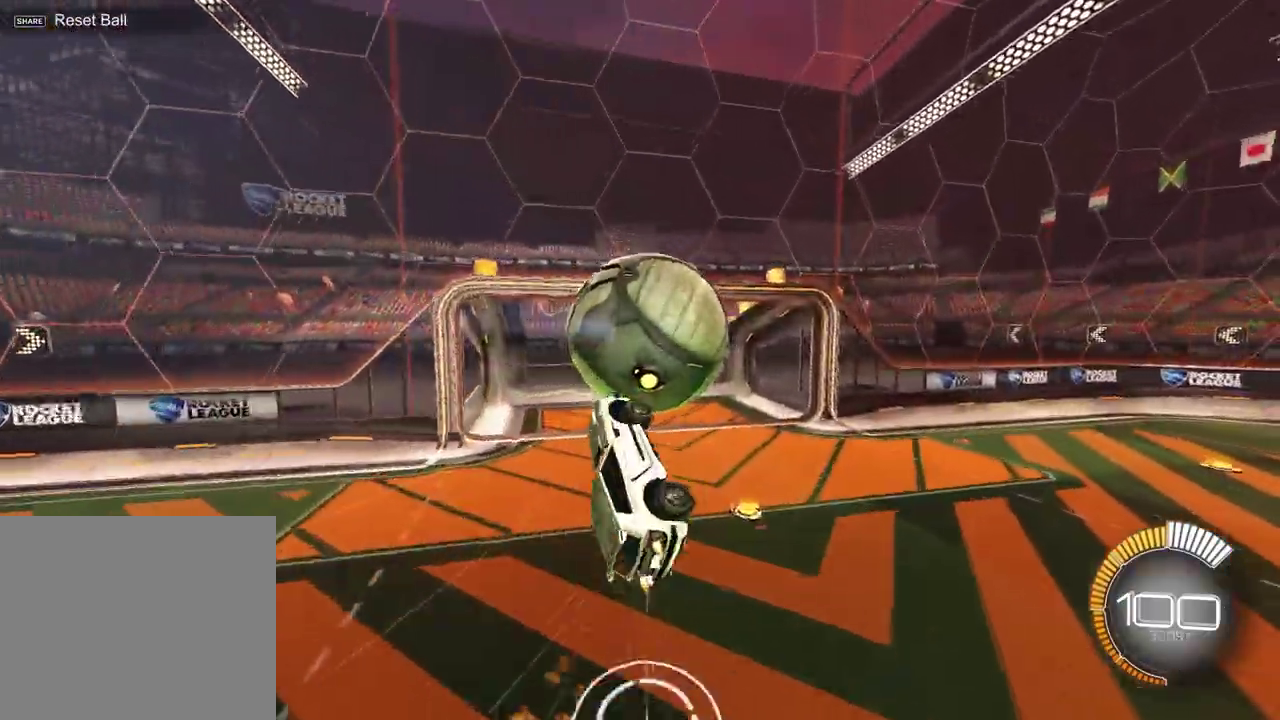
Gameplay with a controller (PlayStation layout); each line is a JSON object with the inputs held at the frame after it (dt_ms = milliseconds from this image to that frame). "events" lists button and stick changes between this image and that frame as [ms after this image, input, new state], when the widget could be followed in between.
{"dt_ms": 600, "buttons": [], "left_stick": "center", "right_stick": "center", "events": [[283, "left_stick", "right"], [400, "left_stick", "center"]]}
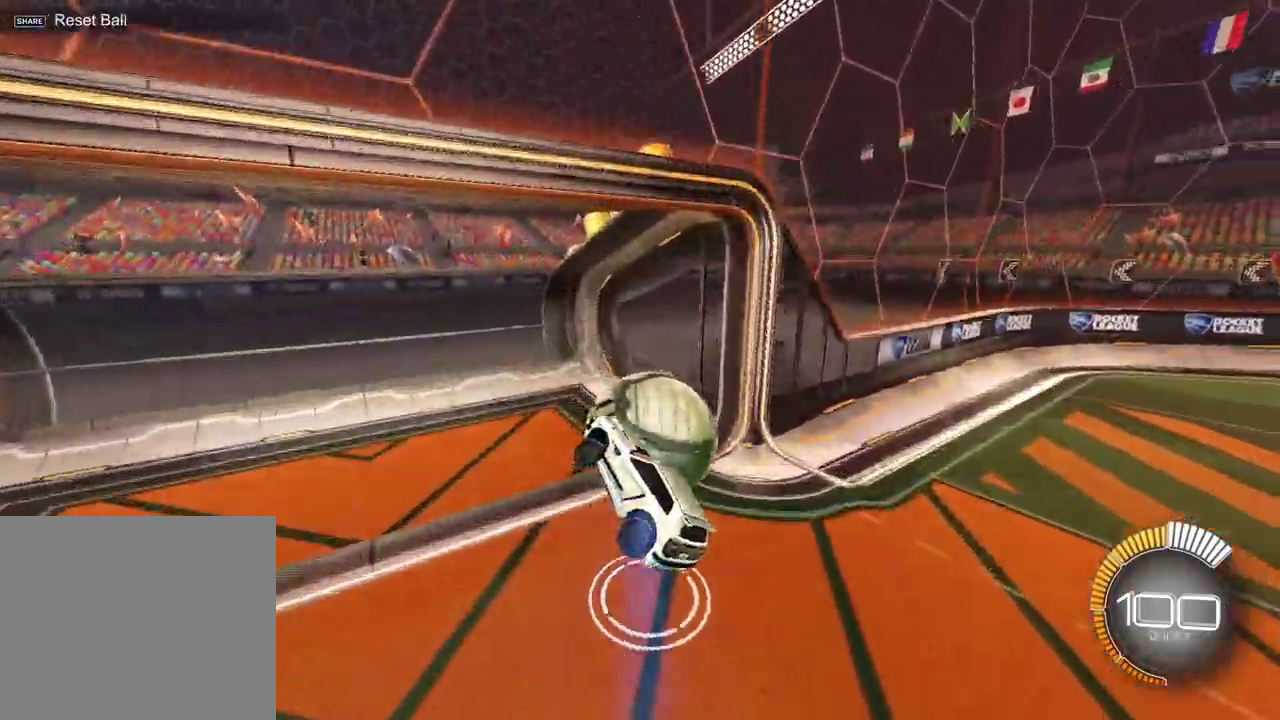
{"dt_ms": 400, "buttons": [], "left_stick": "up-right", "right_stick": "center", "events": [[183, "TRIANGLE", "down"], [267, "left_stick", "up-right"], [300, "TRIANGLE", "up"]]}
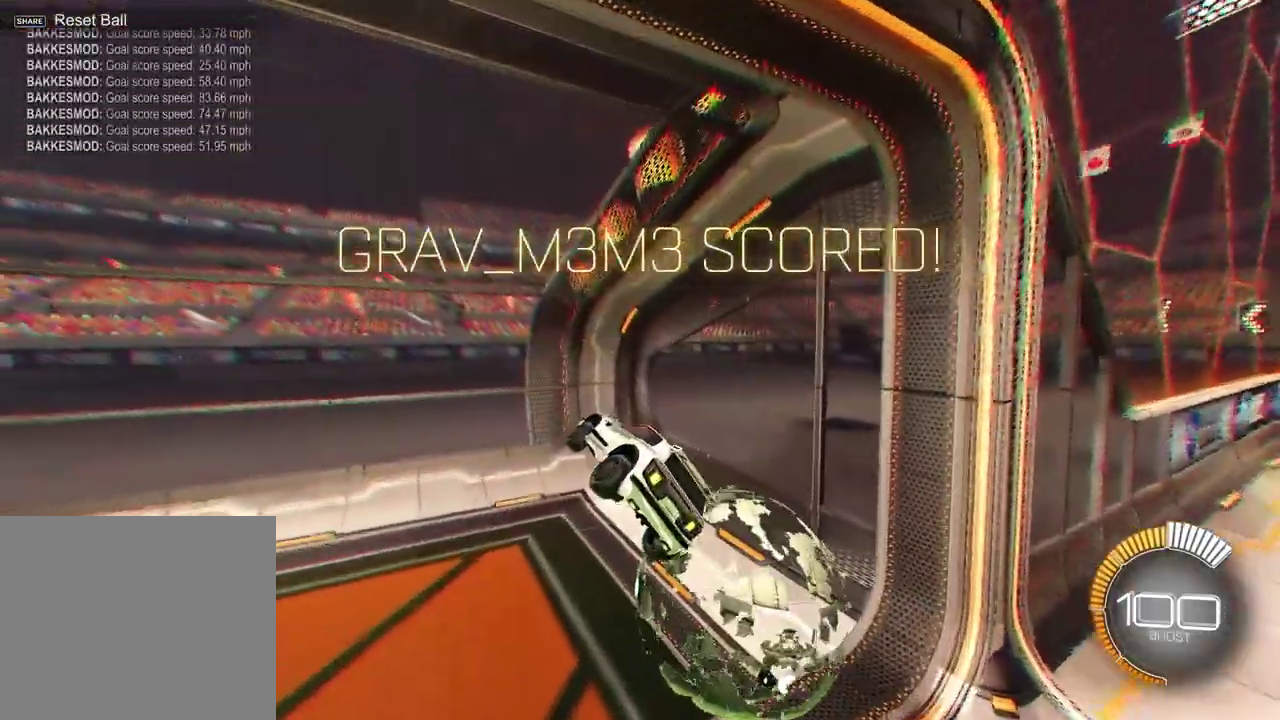
{"dt_ms": 500, "buttons": ["L1"], "left_stick": "up-right", "right_stick": "center", "events": [[417, "L1", "down"]]}
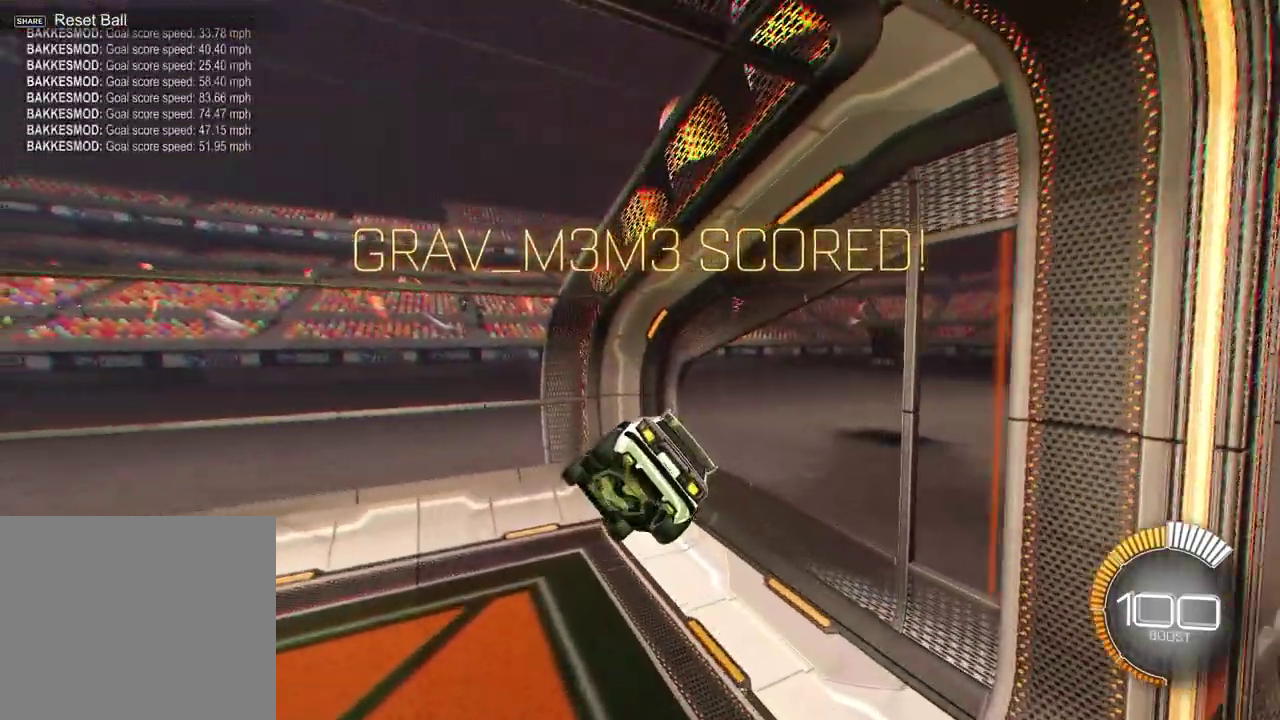
{"dt_ms": 500, "buttons": ["SQUARE"], "left_stick": "down-right", "right_stick": "center", "events": [[67, "left_stick", "down-right"], [333, "L1", "up"], [400, "SQUARE", "down"]]}
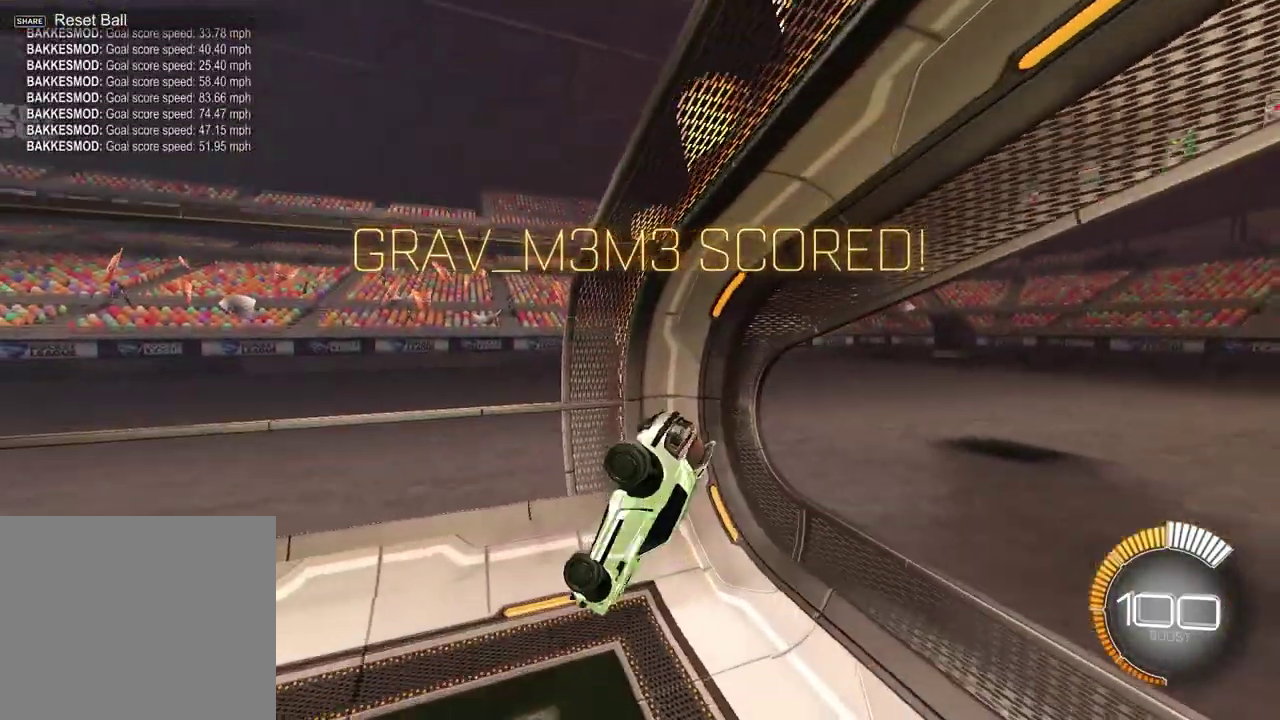
{"dt_ms": 400, "buttons": ["R2"], "left_stick": "center", "right_stick": "center", "events": [[33, "R2", "down"], [67, "SQUARE", "up"], [150, "left_stick", "down-left"], [183, "R1", "down"], [200, "left_stick", "center"], [367, "R1", "up"]]}
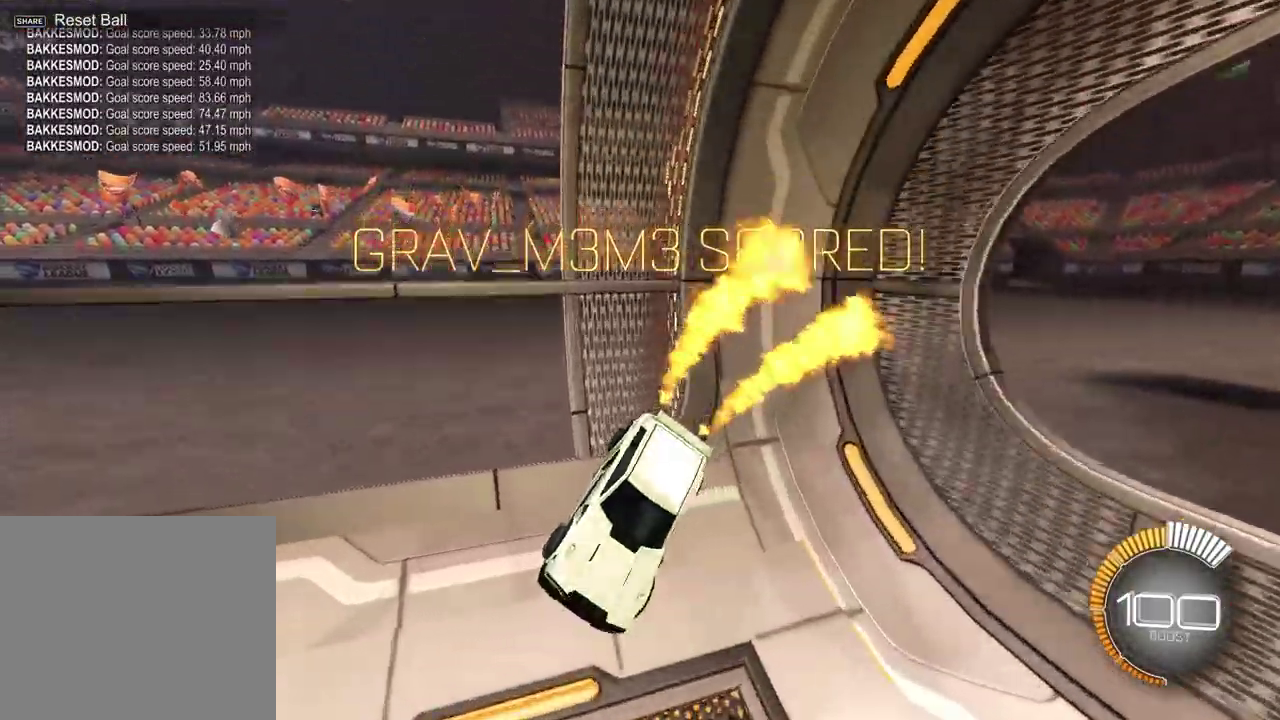
{"dt_ms": 600, "buttons": [], "left_stick": "center", "right_stick": "center", "events": [[17, "R2", "up"]]}